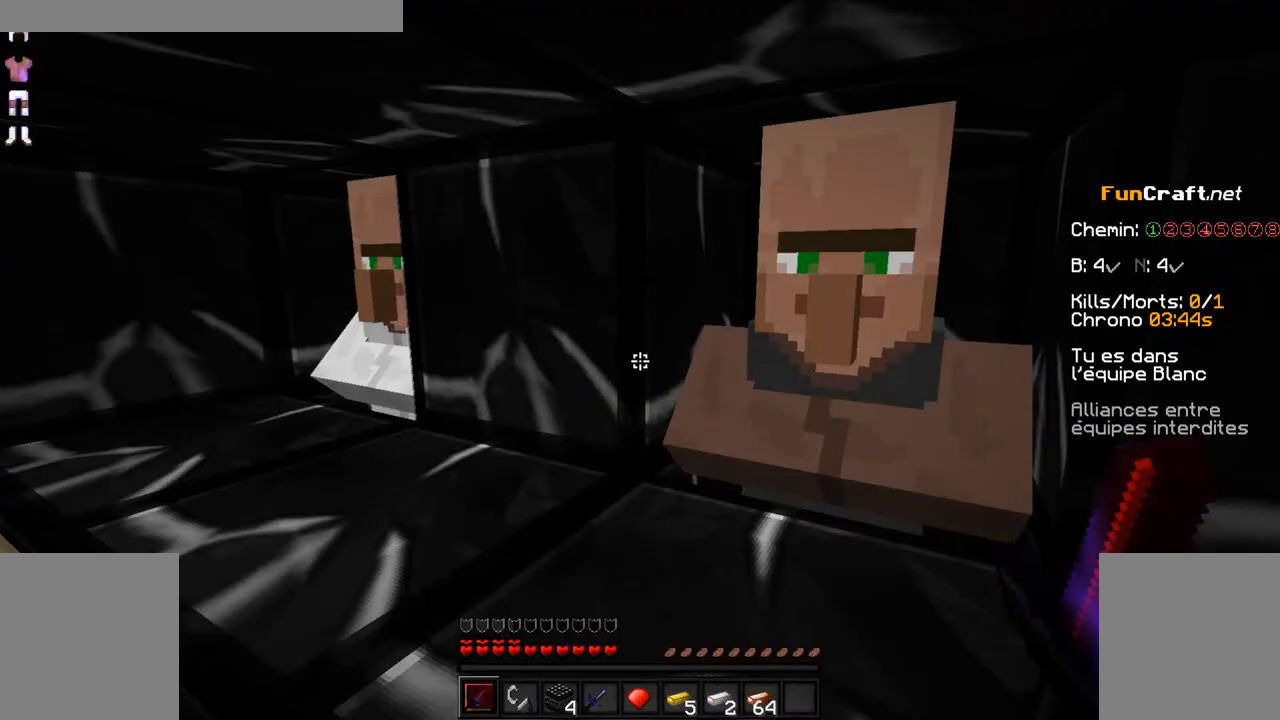
Gameplay with keyboard and mouse; each line is a JSON object with the keys and mouse buttons held at the frame after it. "events" lists presses ("down") and releases ("up") of "d", "q", "s", "shift", "space", "z", "mouse_left" and "mouse_right" between this image and that frame as [ms after this image, input, new state], when the widget could be followed in between. "mouse_left", "mouse_right" = the "left", "right" buttons of the "mouse" list. No other keys are recorded. Fast repeated clicks can show as one long hold. Not read: mouse_move.
{"keys": ["s"], "mouse": [], "events": [[367, "s", "down"]]}
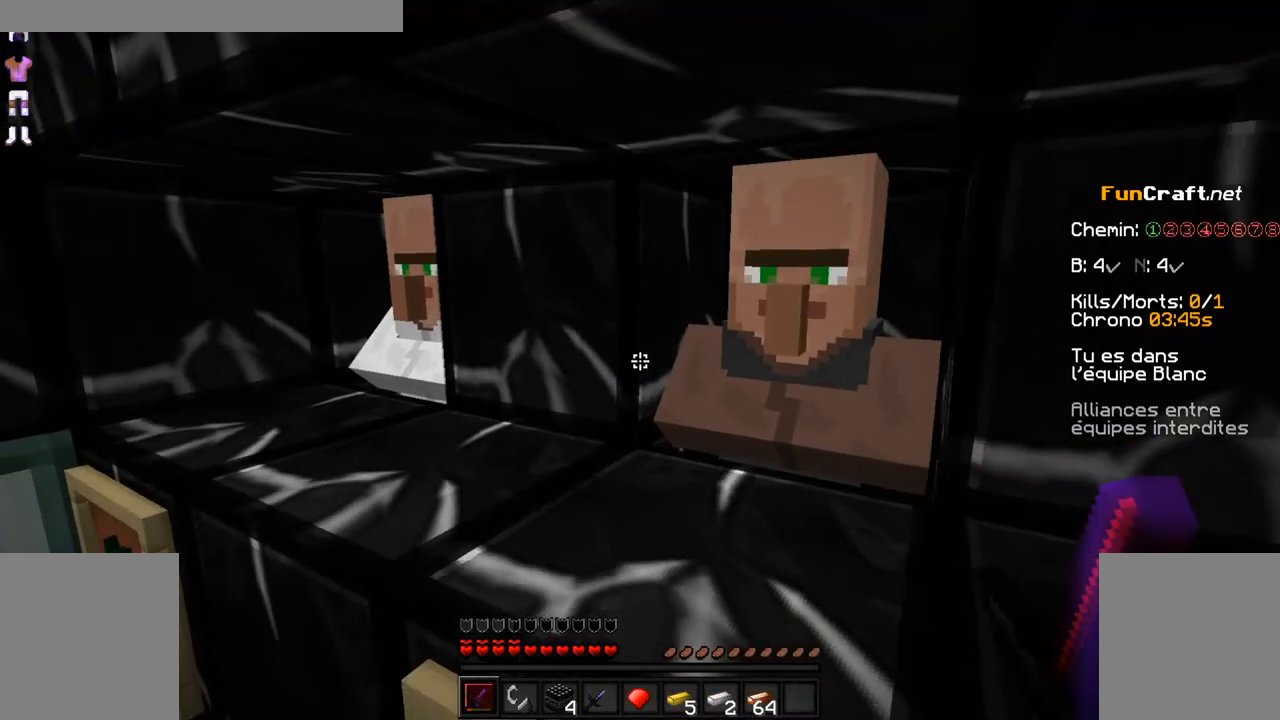
{"keys": [], "mouse": [], "events": [[17, "s", "up"]]}
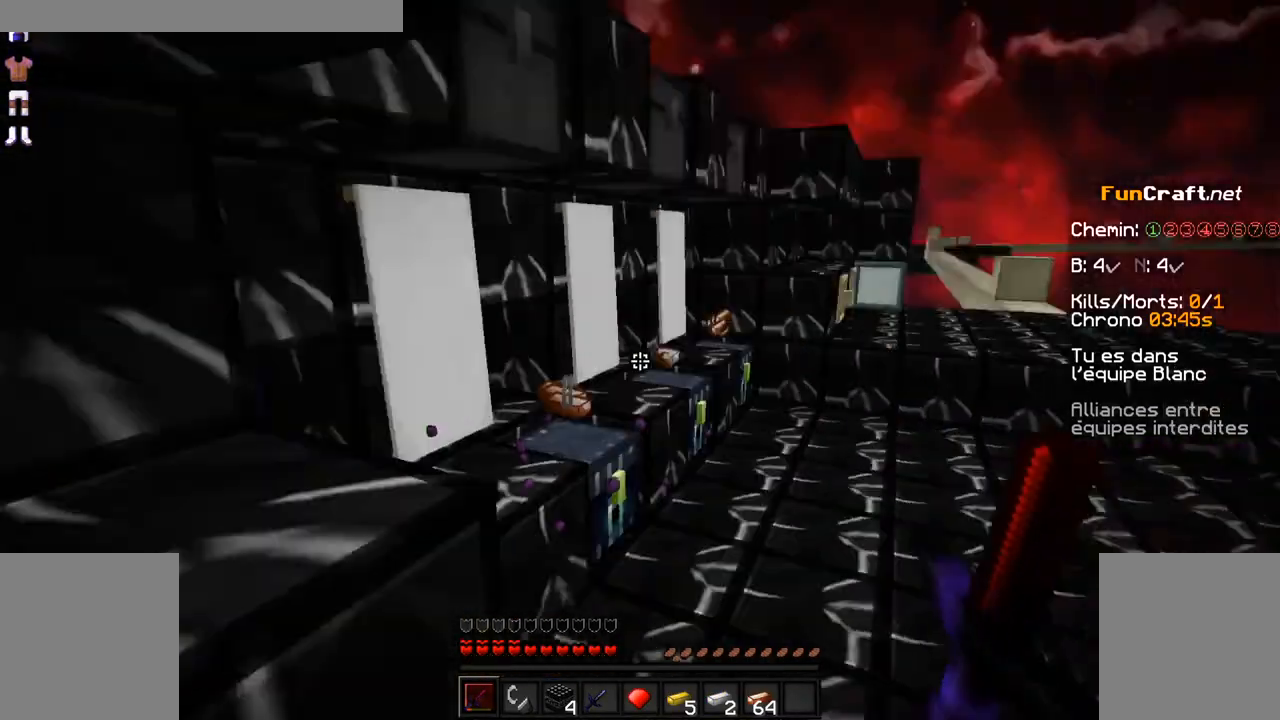
{"keys": ["space", "z"], "mouse": [], "events": [[17, "z", "down"], [367, "space", "down"]]}
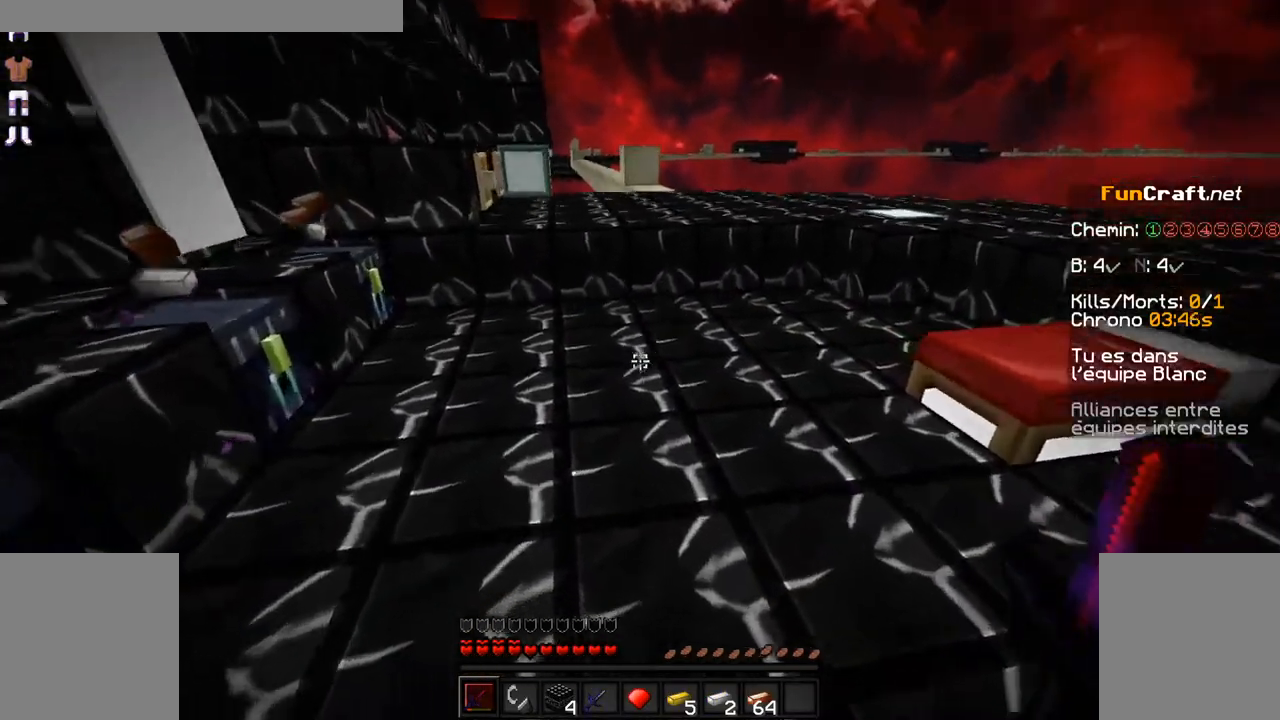
{"keys": ["z"], "mouse": [], "events": [[367, "space", "up"]]}
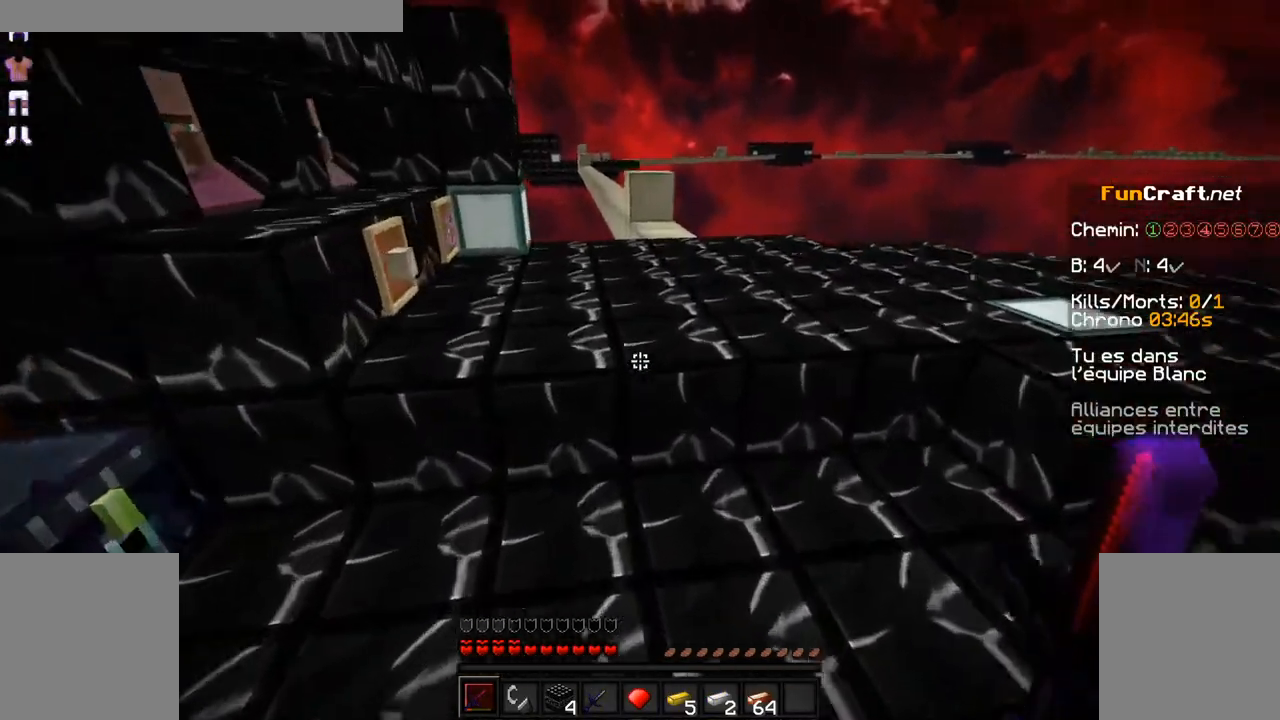
{"keys": ["z"], "mouse": [], "events": [[267, "space", "down"], [434, "space", "up"]]}
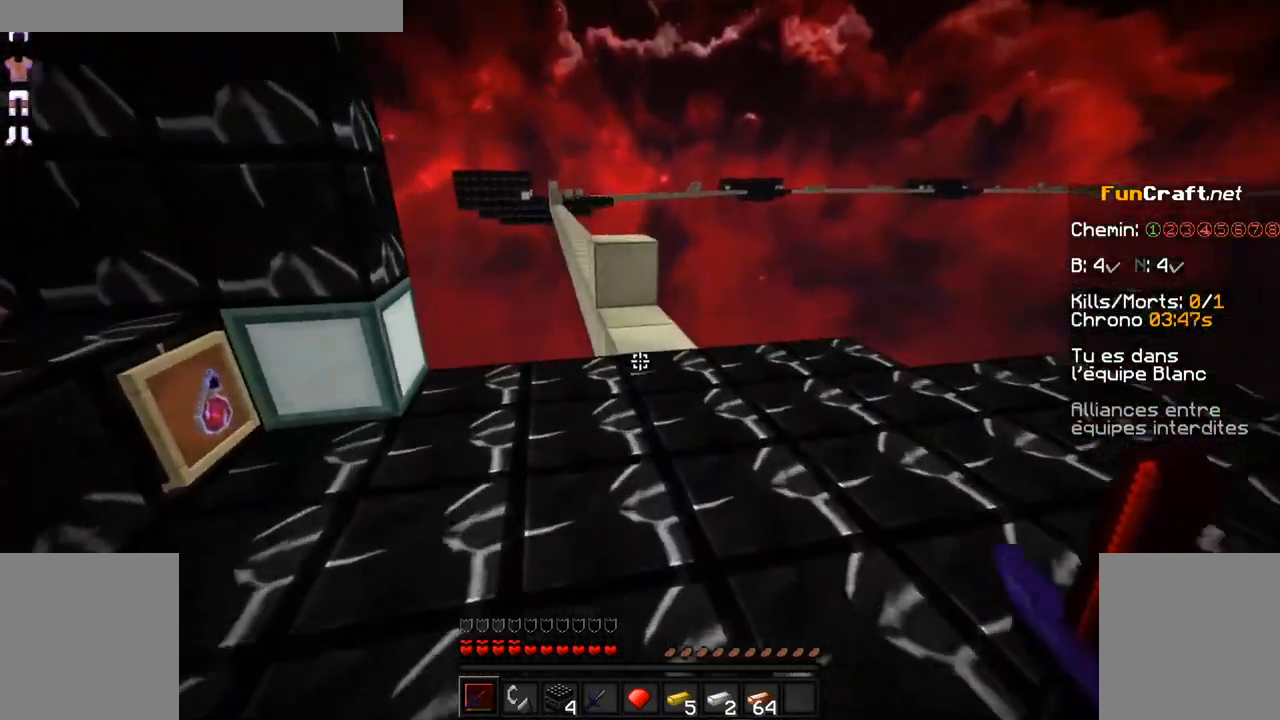
{"keys": ["z"], "mouse": [], "events": []}
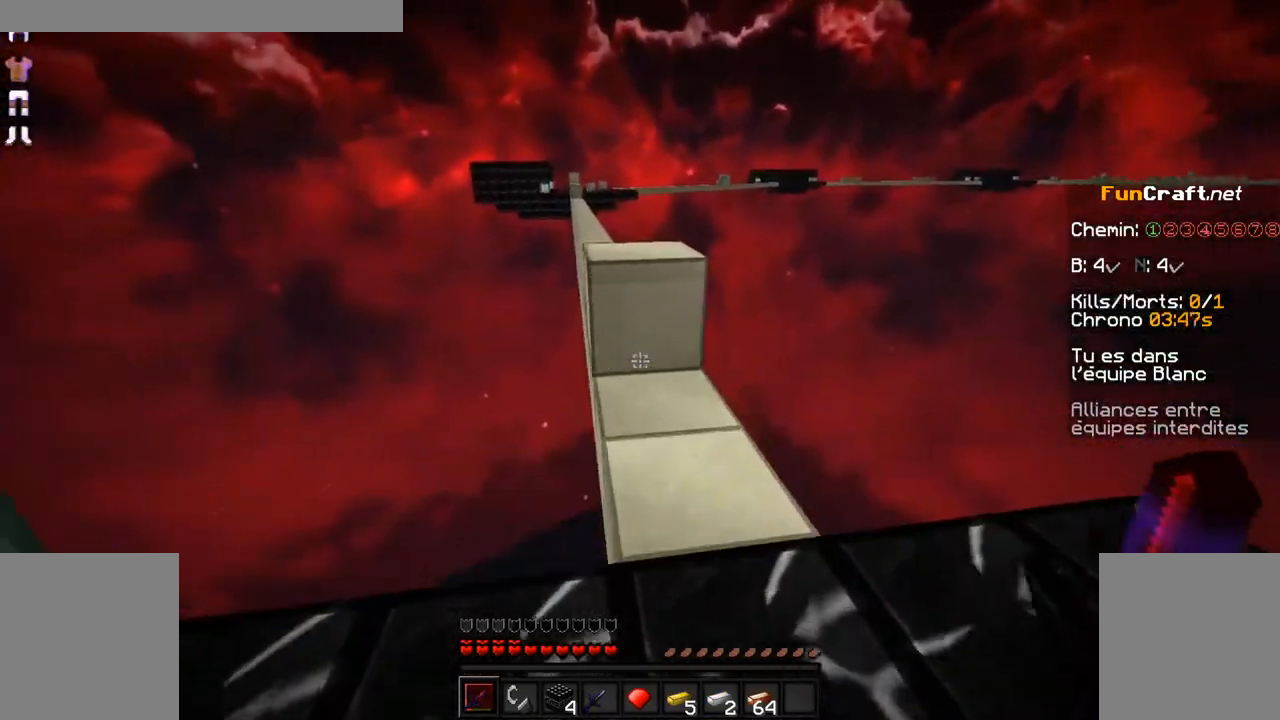
{"keys": ["z"], "mouse": [], "events": [[317, "space", "down"], [417, "space", "up"]]}
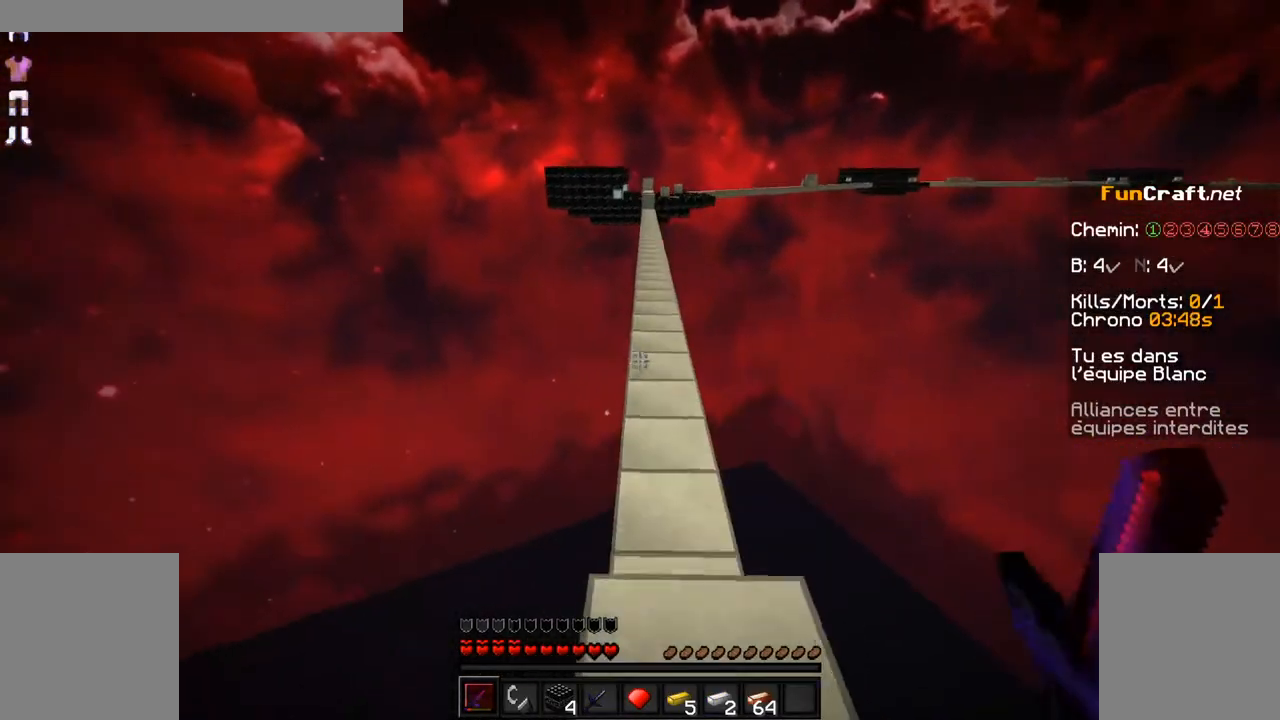
{"keys": ["space", "z"], "mouse": [], "events": [[284, "space", "down"]]}
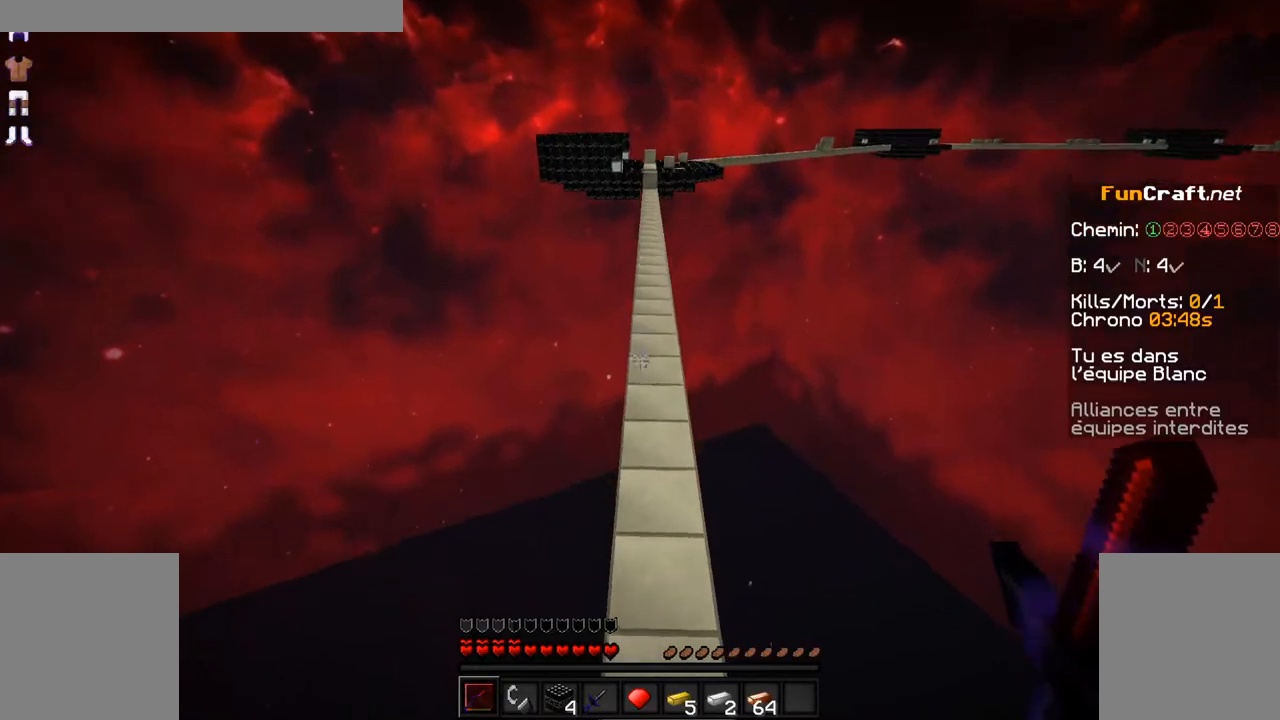
{"keys": ["z"], "mouse": [], "events": [[184, "space", "up"]]}
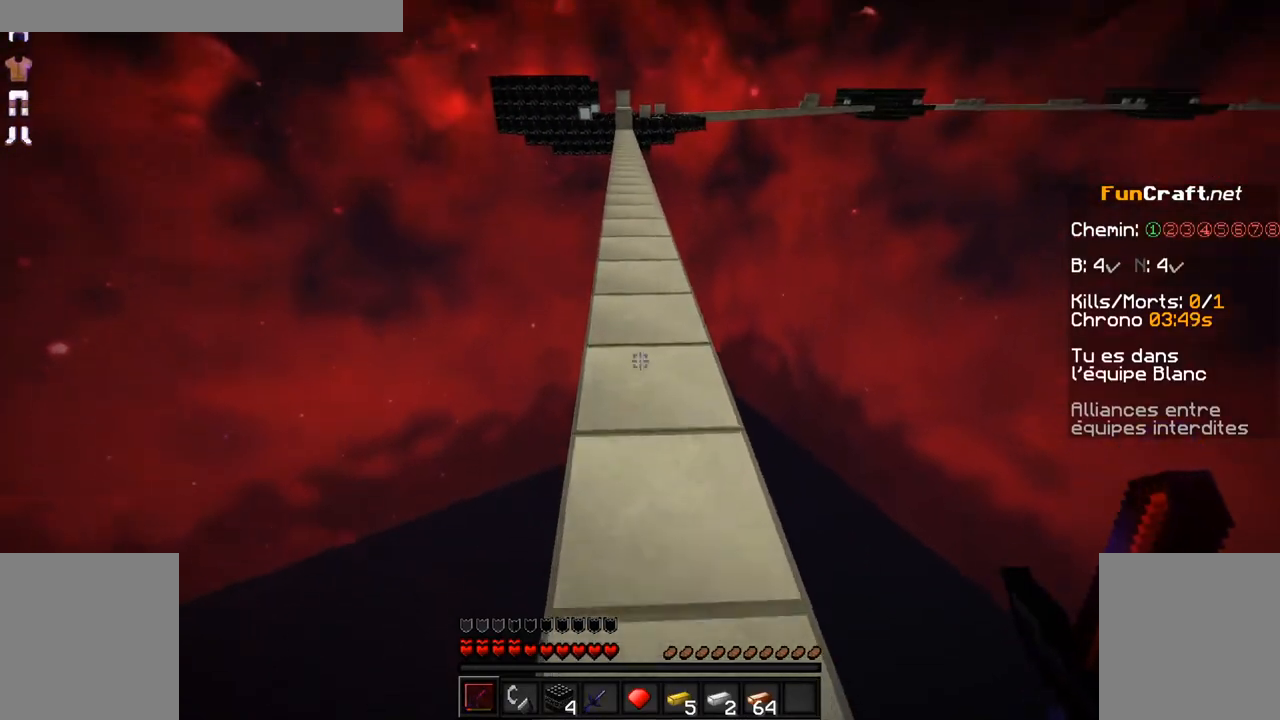
{"keys": ["space", "z"], "mouse": [], "events": [[67, "space", "down"]]}
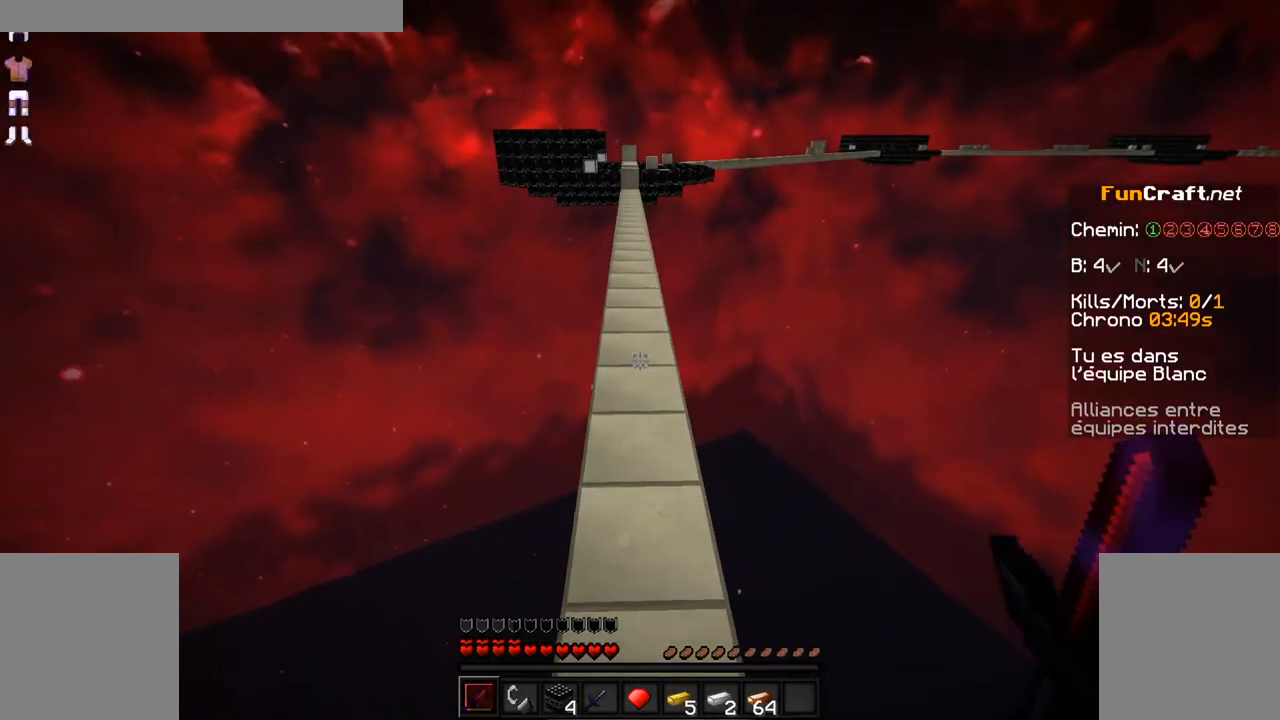
{"keys": ["space", "z"], "mouse": [], "events": []}
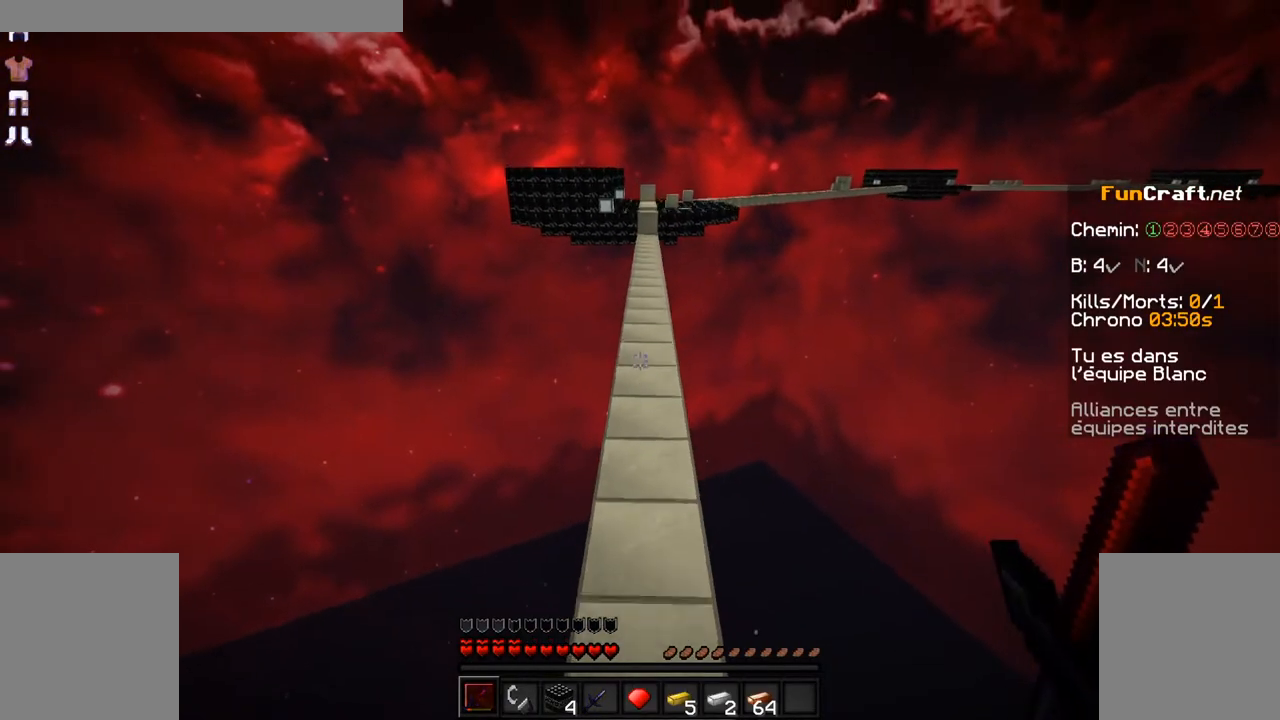
{"keys": ["space", "z"], "mouse": [], "events": []}
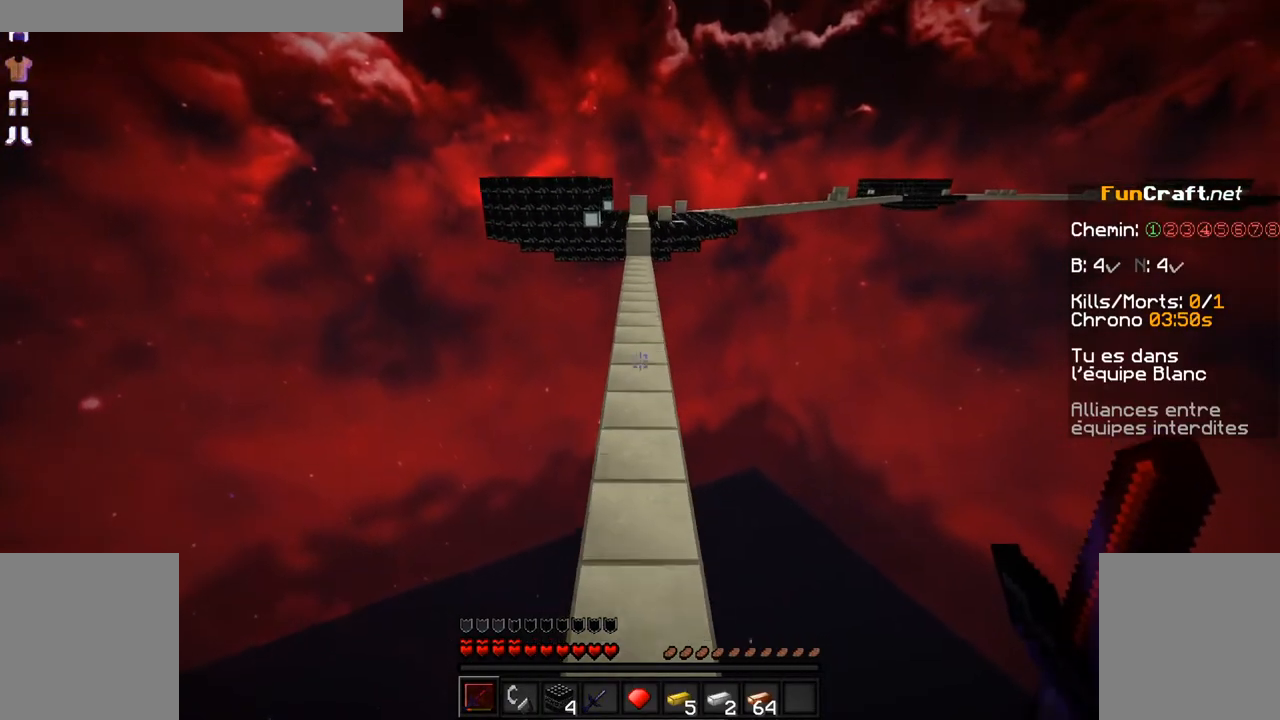
{"keys": ["space", "z"], "mouse": [], "events": []}
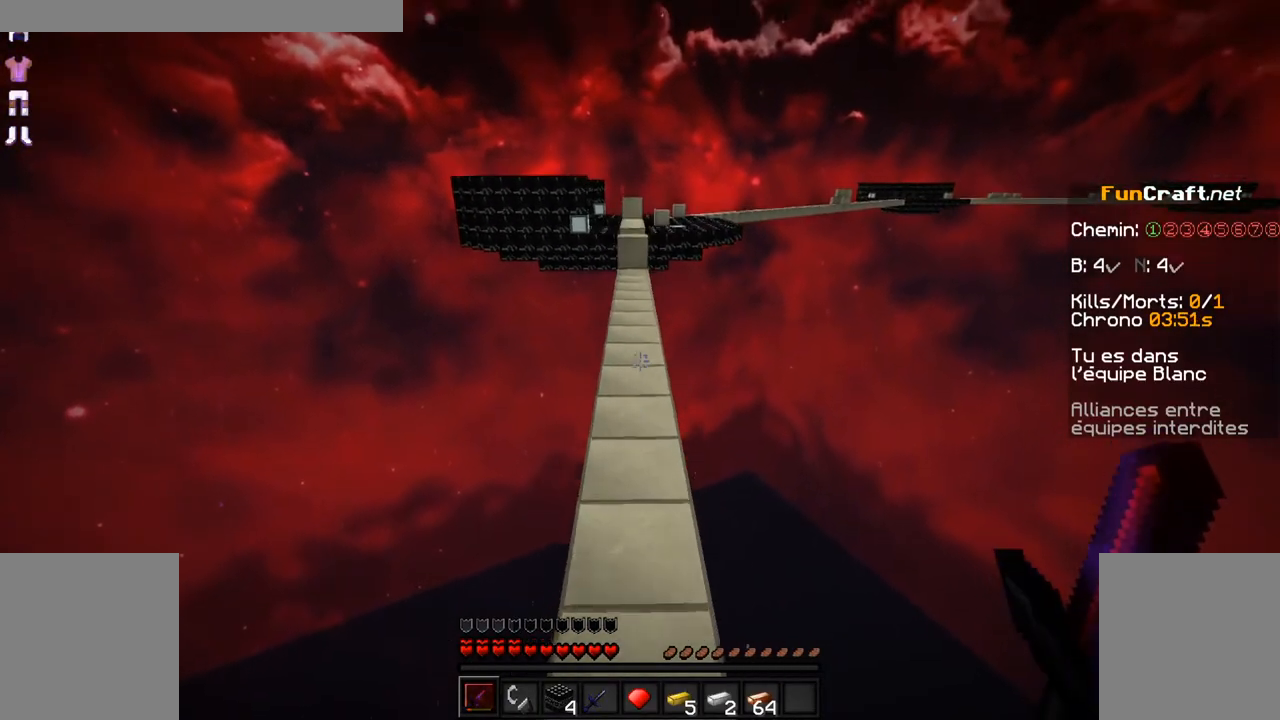
{"keys": ["space", "z"], "mouse": [], "events": []}
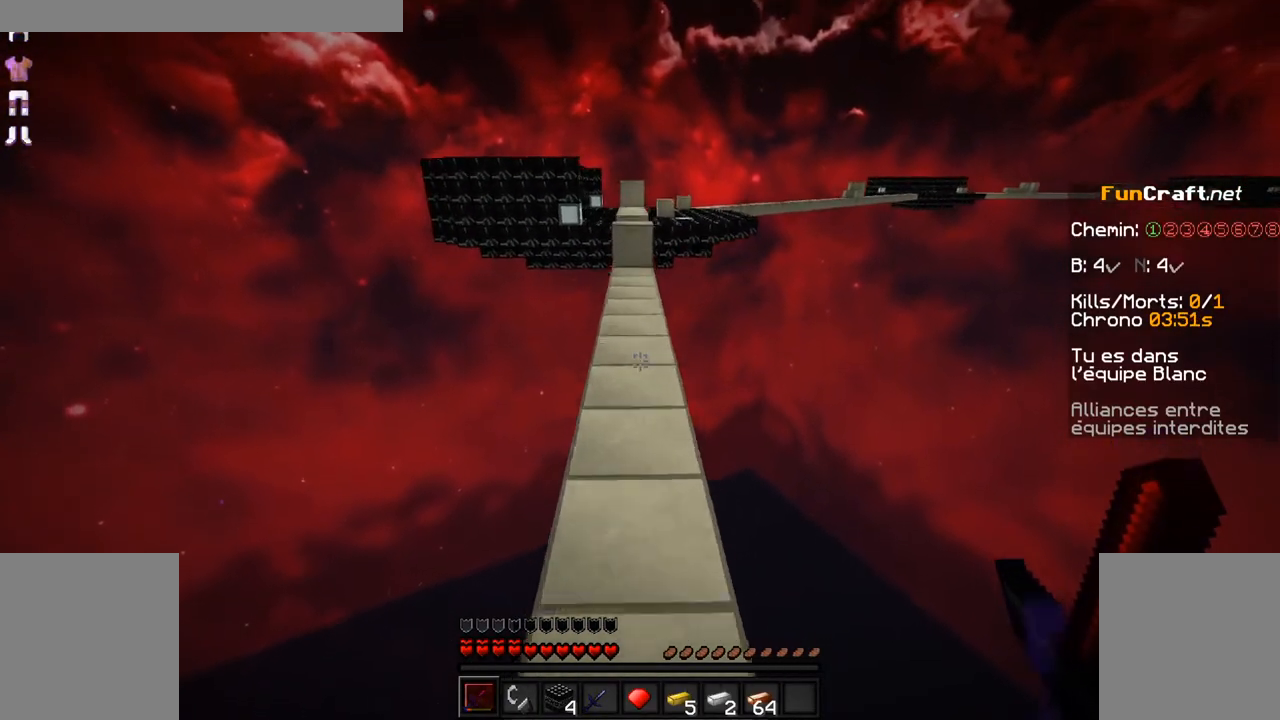
{"keys": ["z"], "mouse": [], "events": [[234, "space", "up"]]}
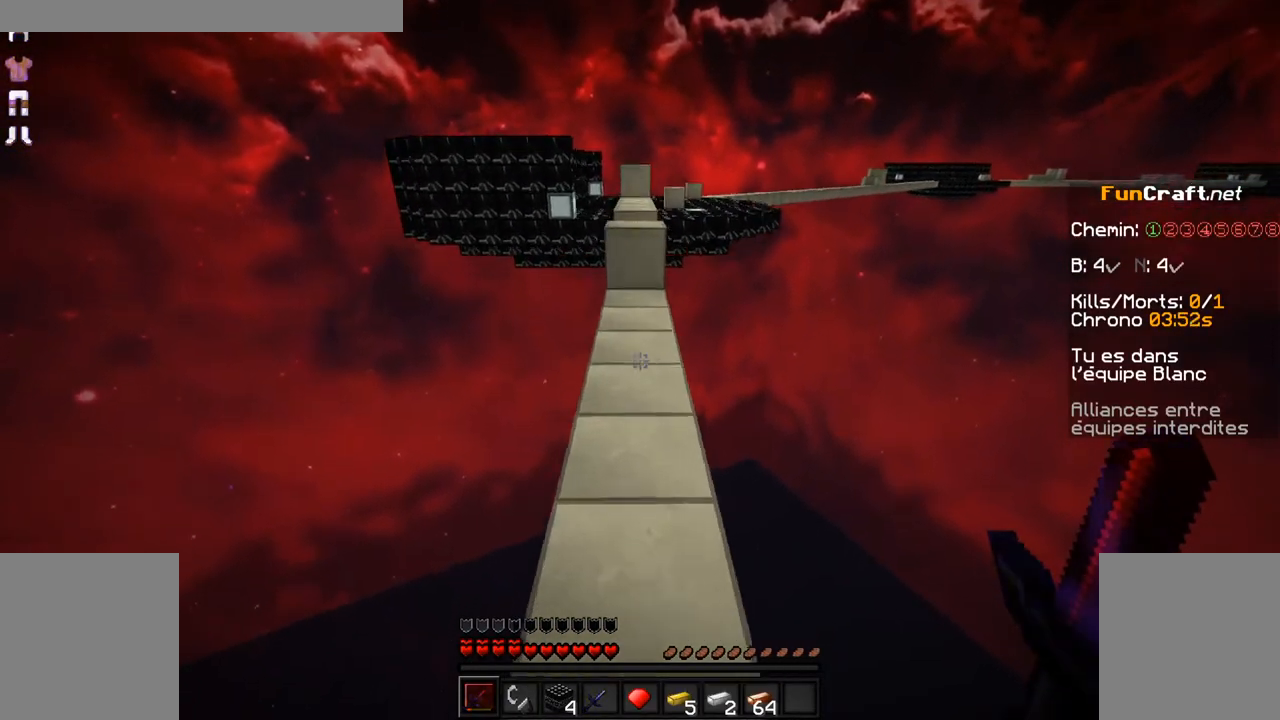
{"keys": ["z"], "mouse": [], "events": []}
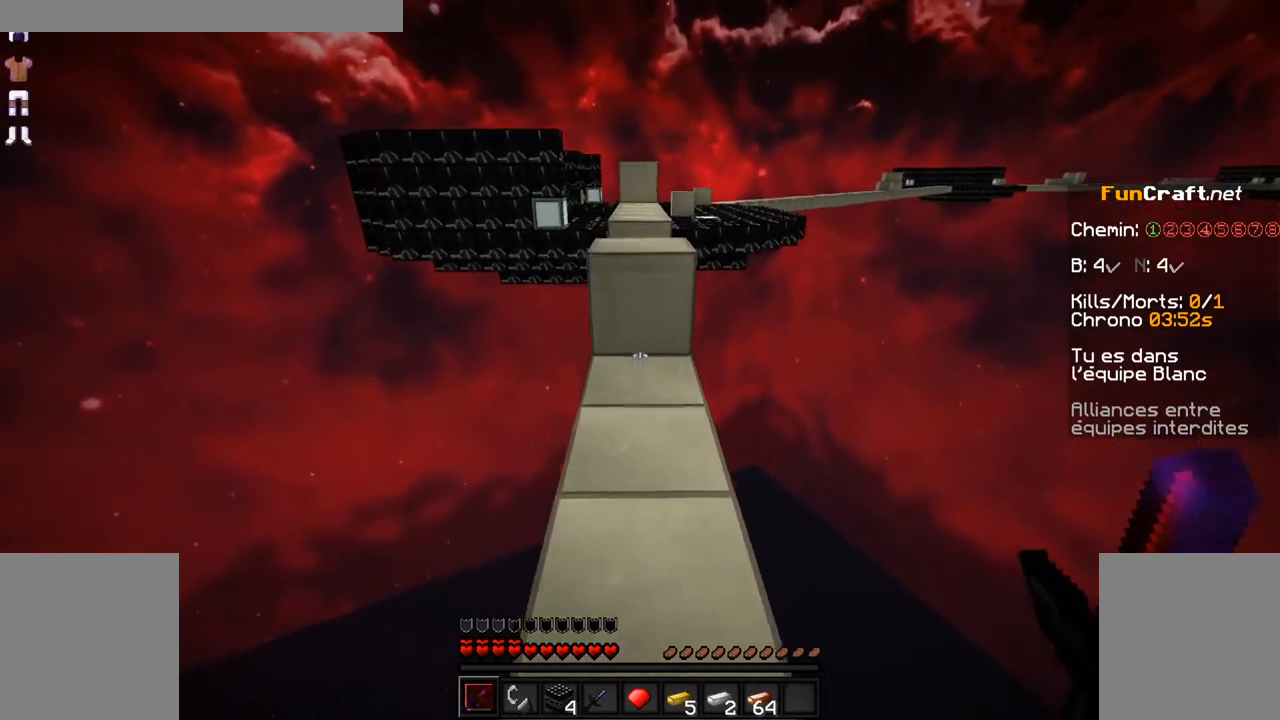
{"keys": ["space", "z"], "mouse": [], "events": [[284, "space", "down"]]}
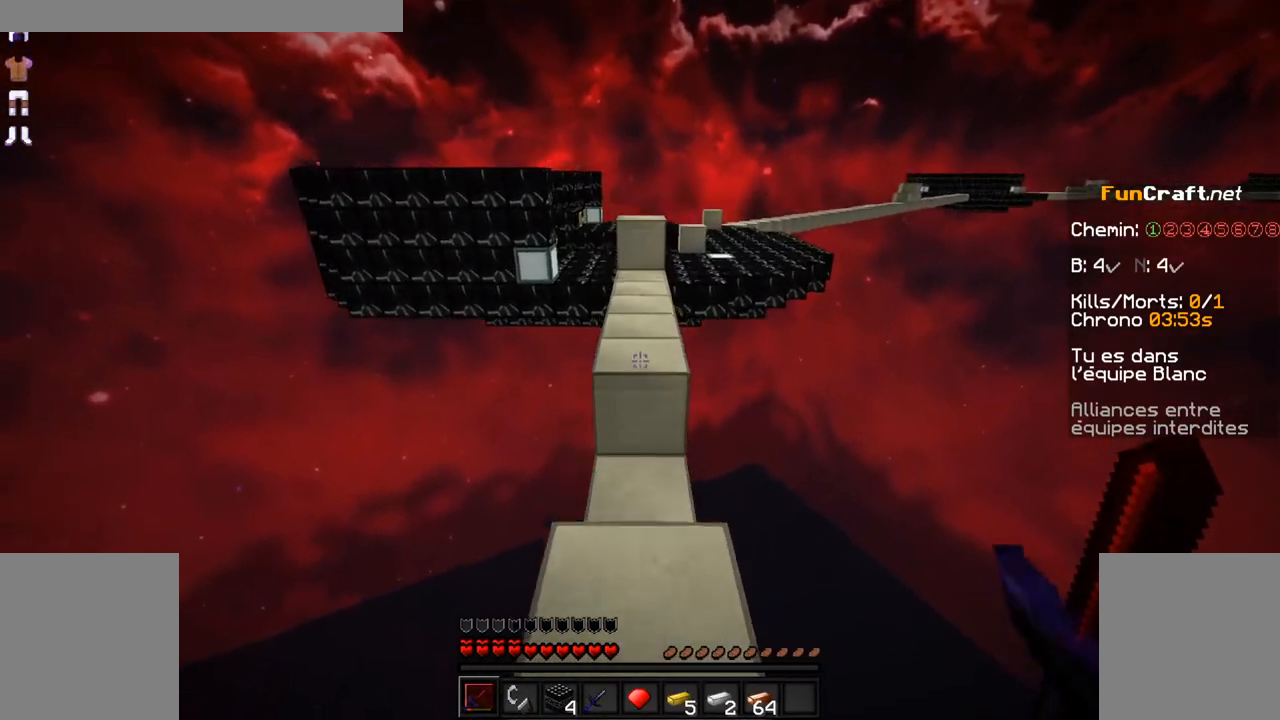
{"keys": ["space", "z"], "mouse": [], "events": []}
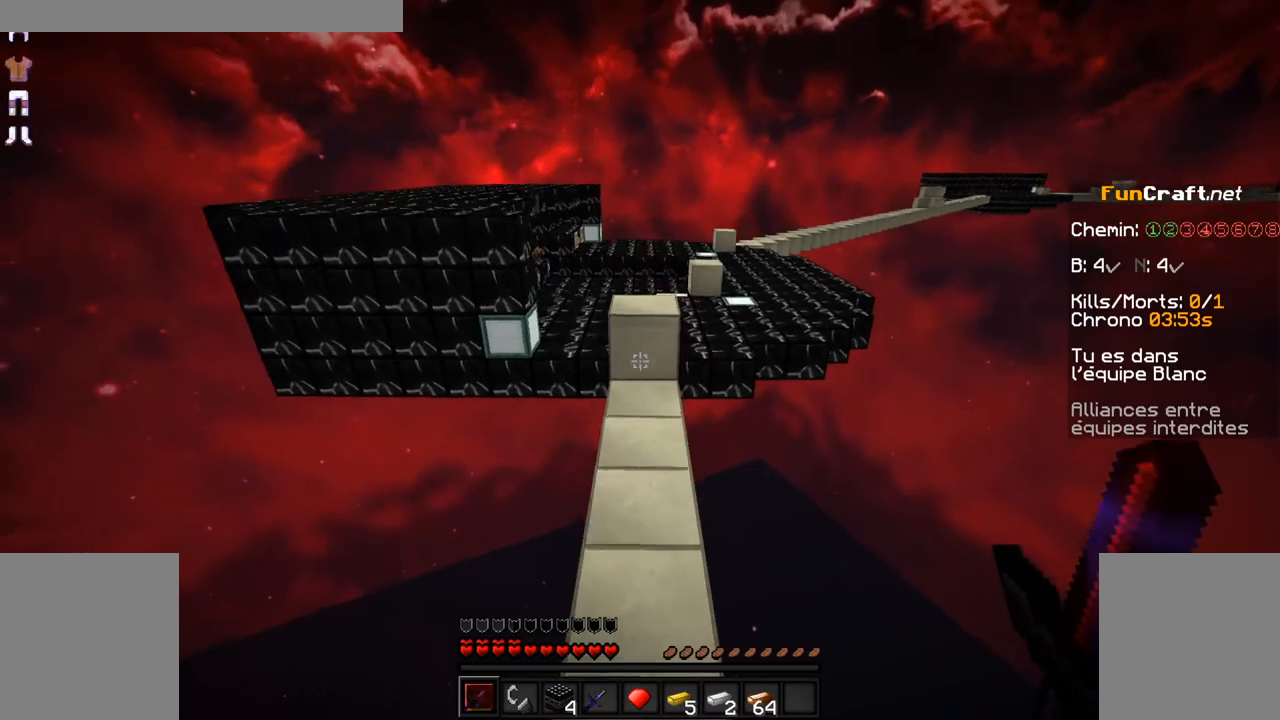
{"keys": ["space", "z"], "mouse": [], "events": [[134, "space", "up"], [184, "space", "down"]]}
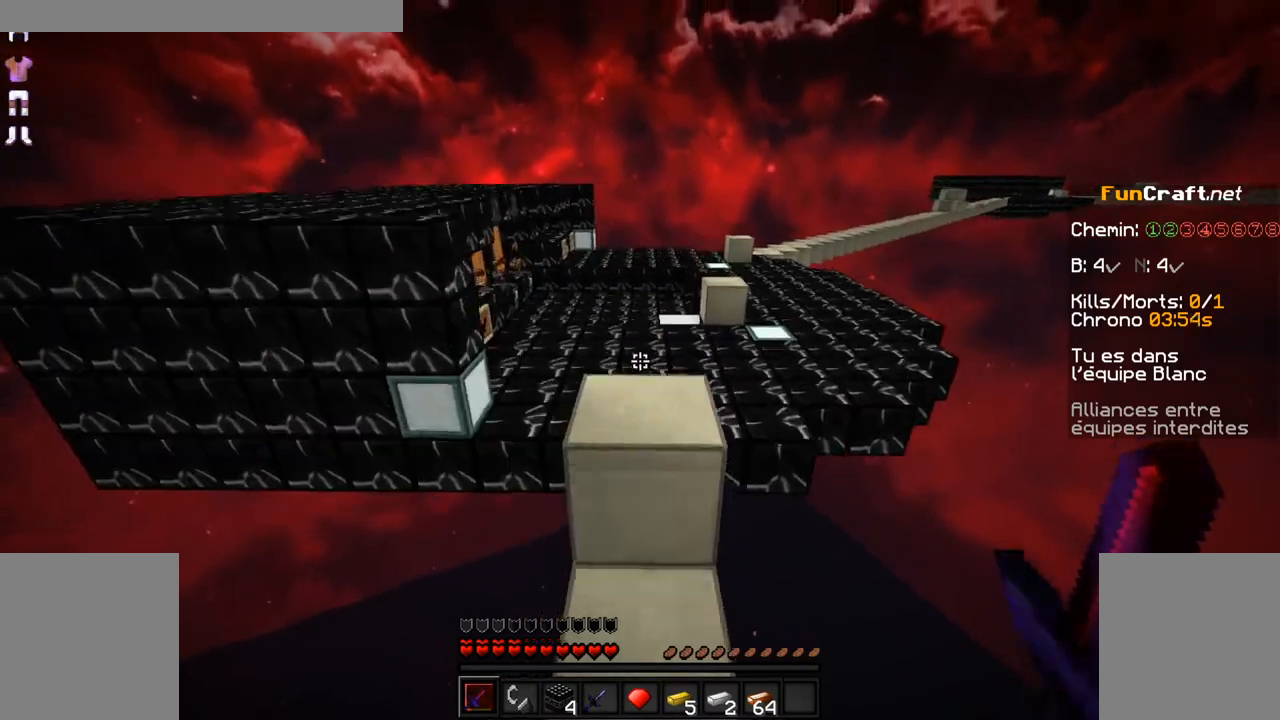
{"keys": ["space", "z"], "mouse": [], "events": []}
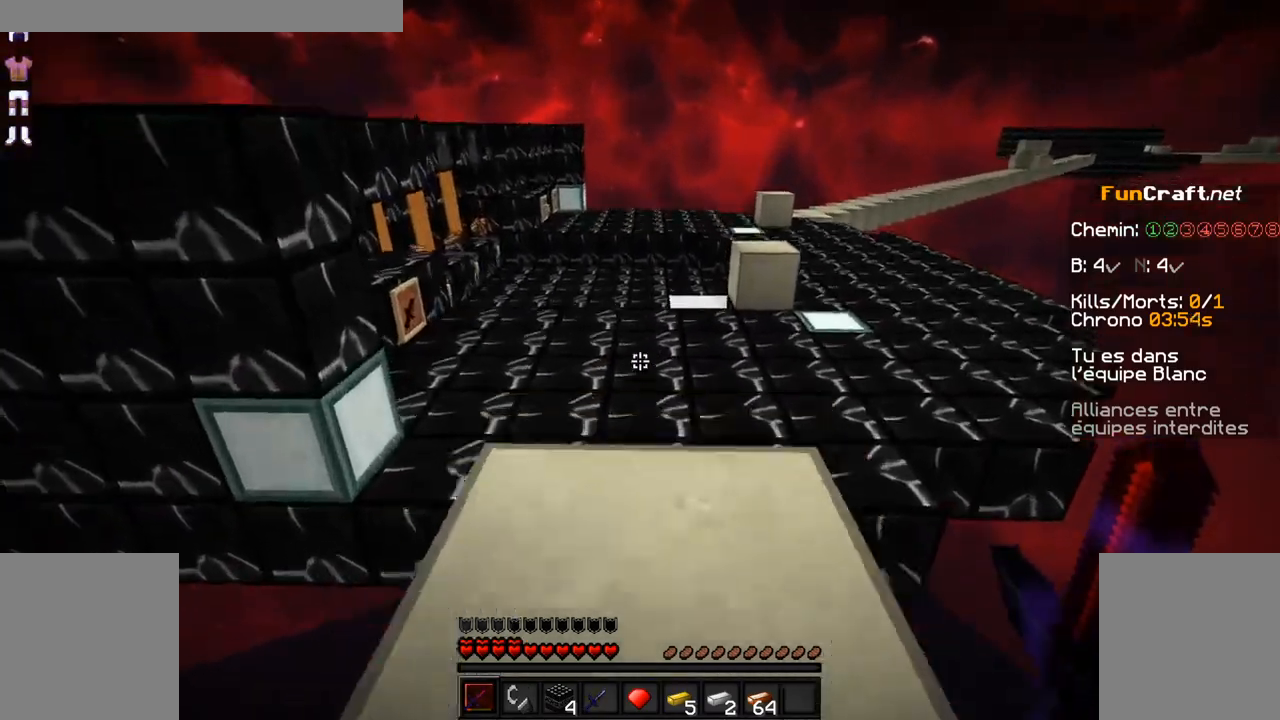
{"keys": ["z"], "mouse": [], "events": [[284, "space", "up"]]}
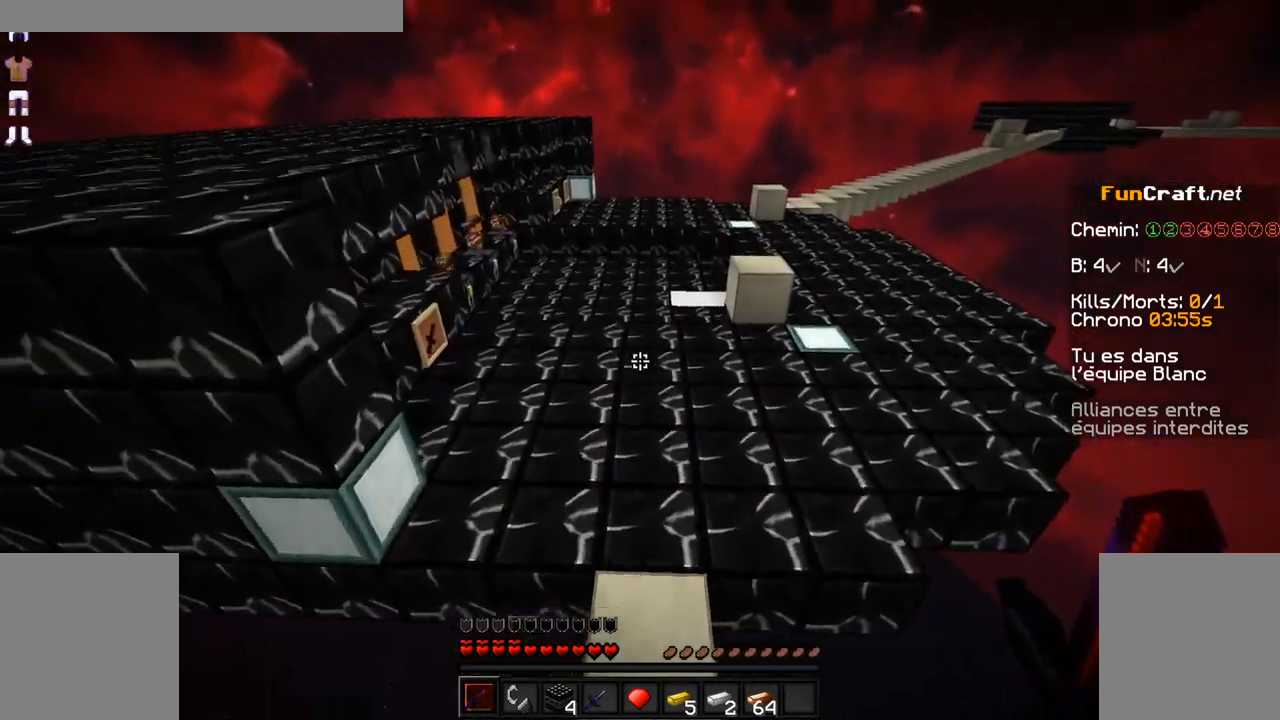
{"keys": ["z"], "mouse": [], "events": []}
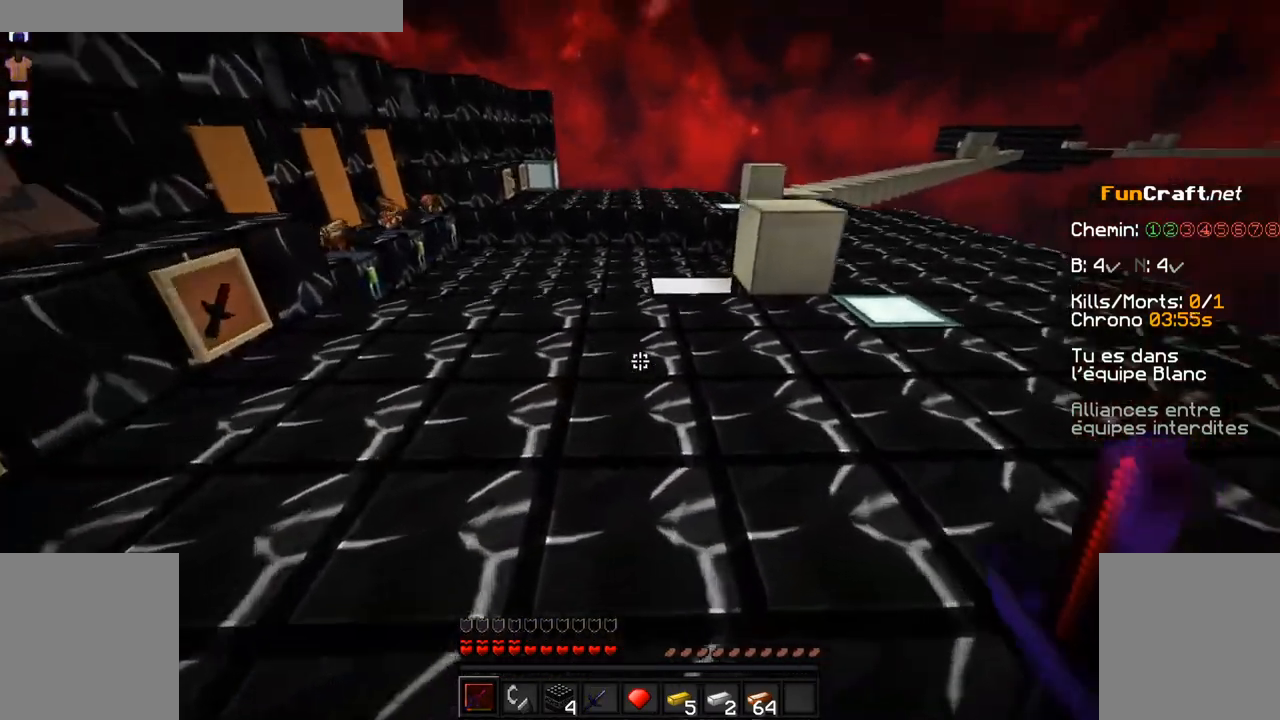
{"keys": ["z"], "mouse": [], "events": []}
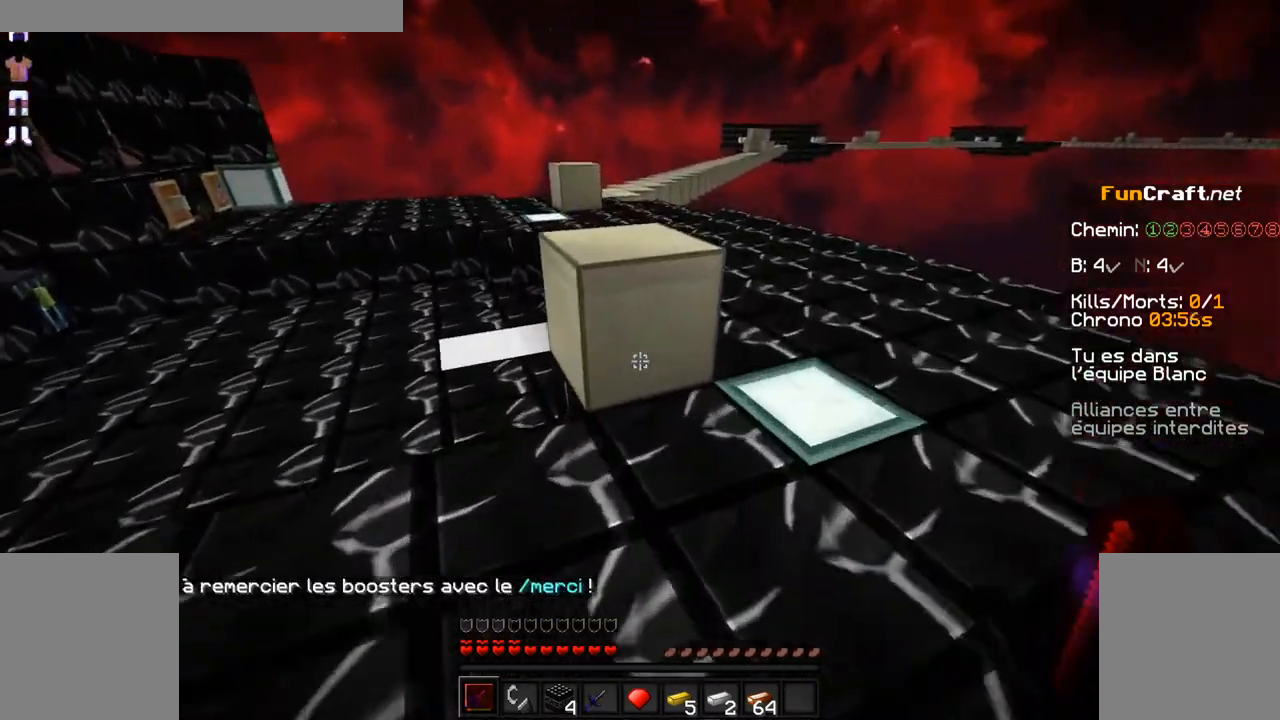
{"keys": ["space", "z"], "mouse": [], "events": [[134, "space", "down"], [334, "space", "up"], [384, "space", "down"]]}
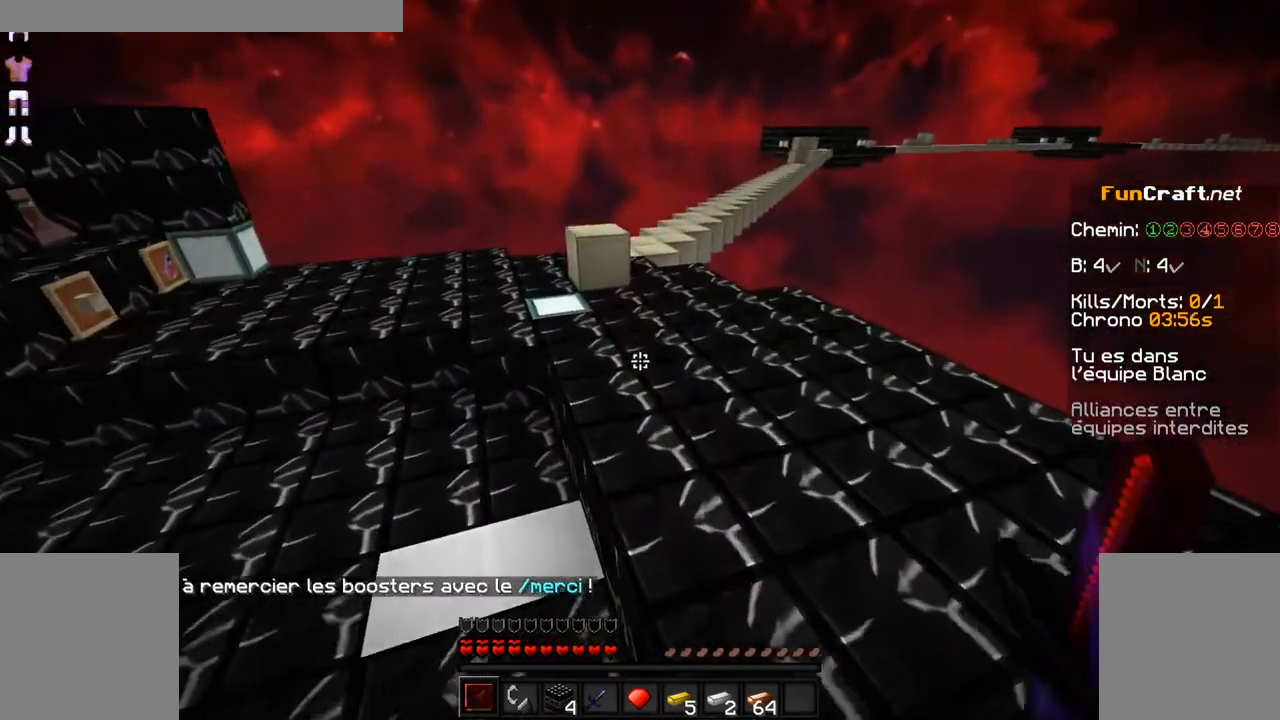
{"keys": ["z"], "mouse": [], "events": [[434, "space", "up"]]}
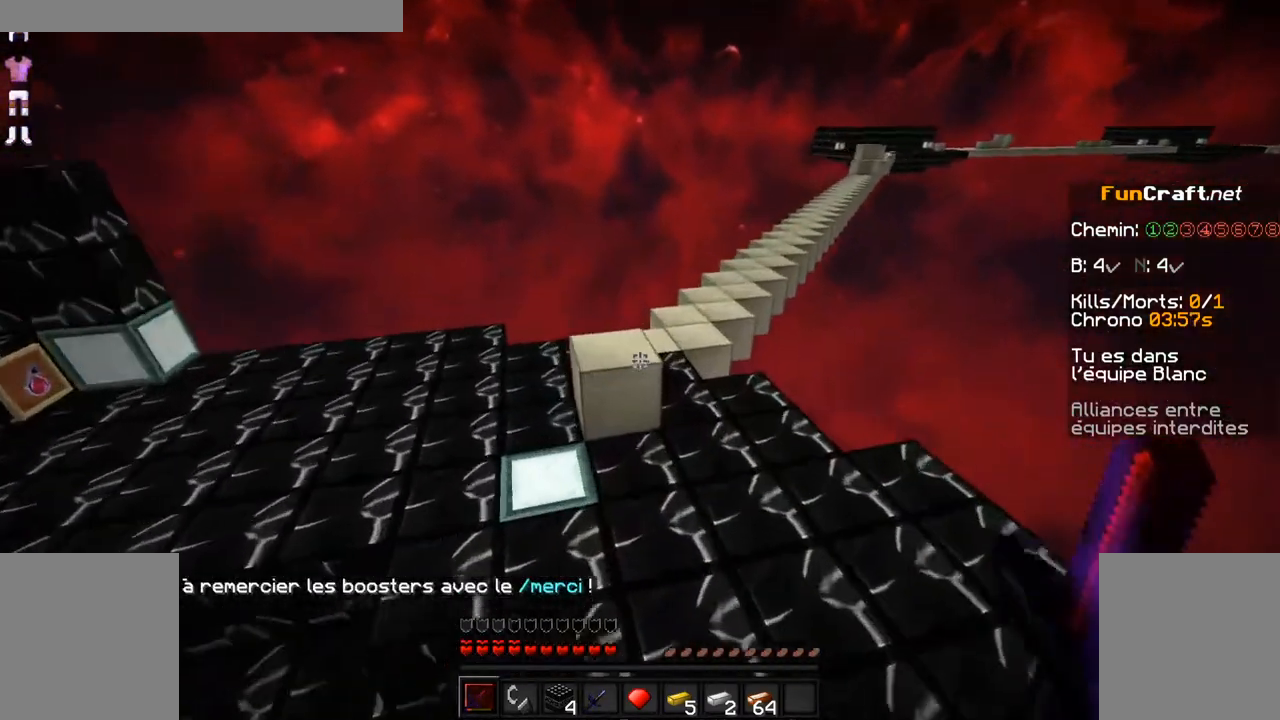
{"keys": [], "mouse": [], "events": [[34, "q", "down"], [284, "q", "up"], [384, "z", "up"]]}
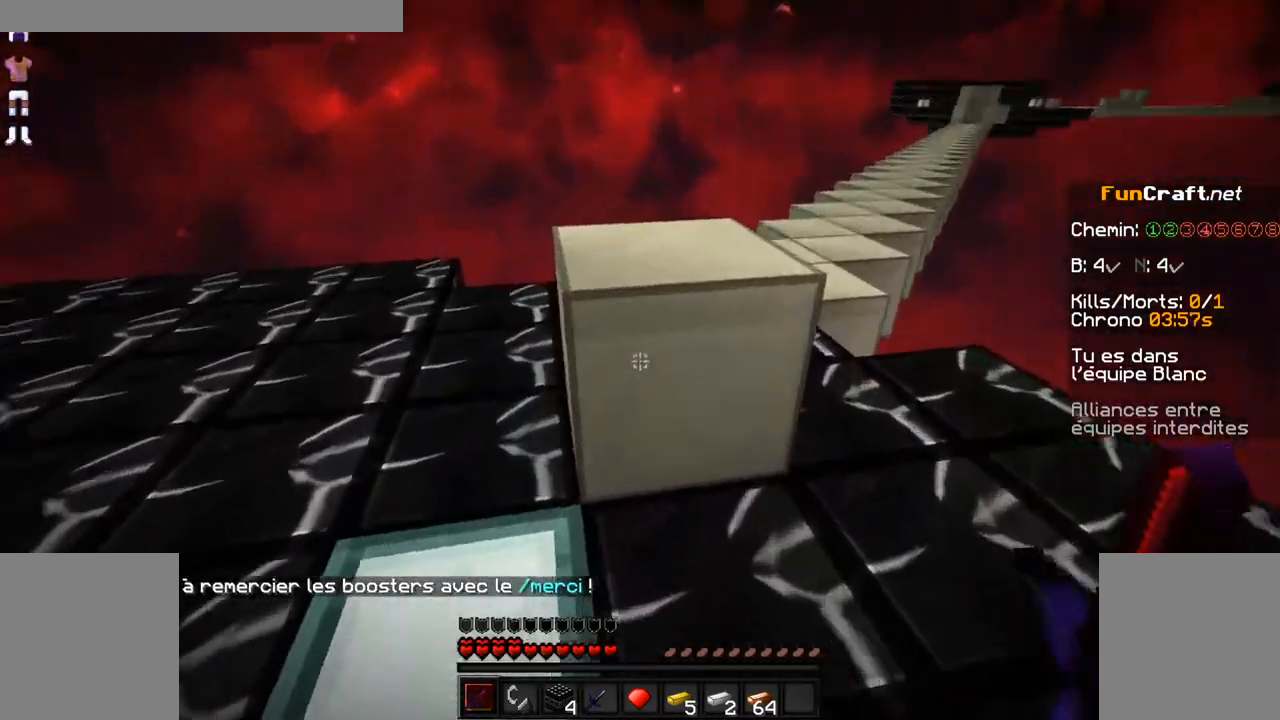
{"keys": [], "mouse": [], "events": []}